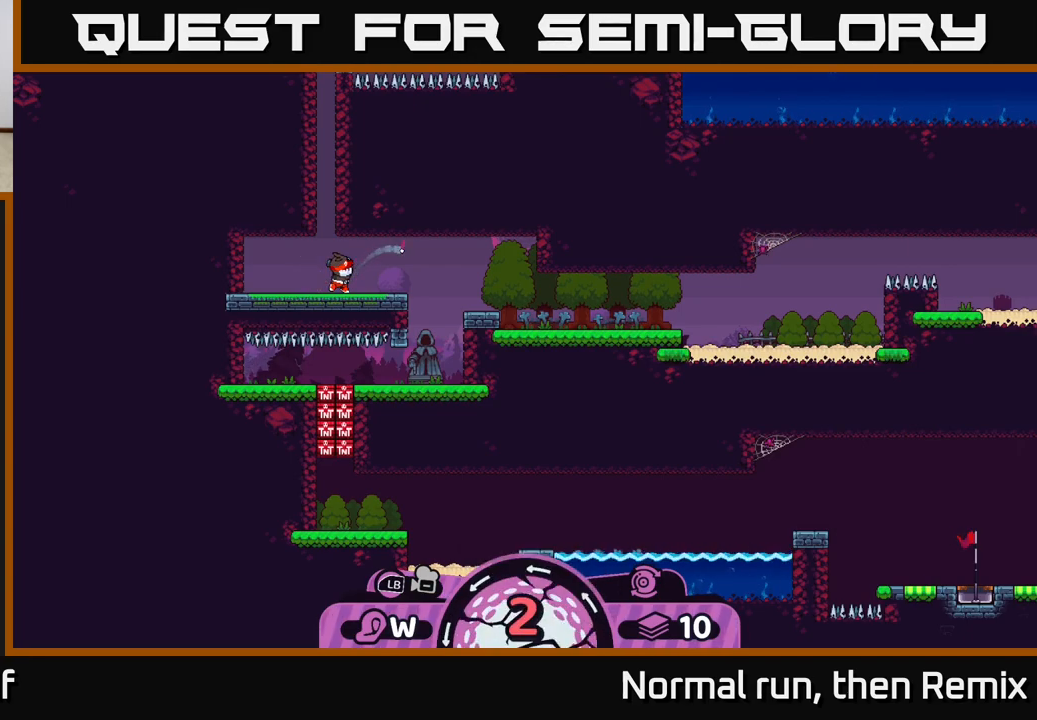
Gameplay with a controller (Xbox layout); each line is a JSON object with the inputs held at the frame after it. "events" lists button and stick changes between this image and that frame as [ms after this image, input, new state], when the widget could be followed in between.
{"buttons": ["A"], "left_stick": "left", "right_stick": "center", "events": [[50, "A", "down"], [167, "A", "up"], [250, "A", "down"], [333, "A", "up"], [417, "A", "down"]]}
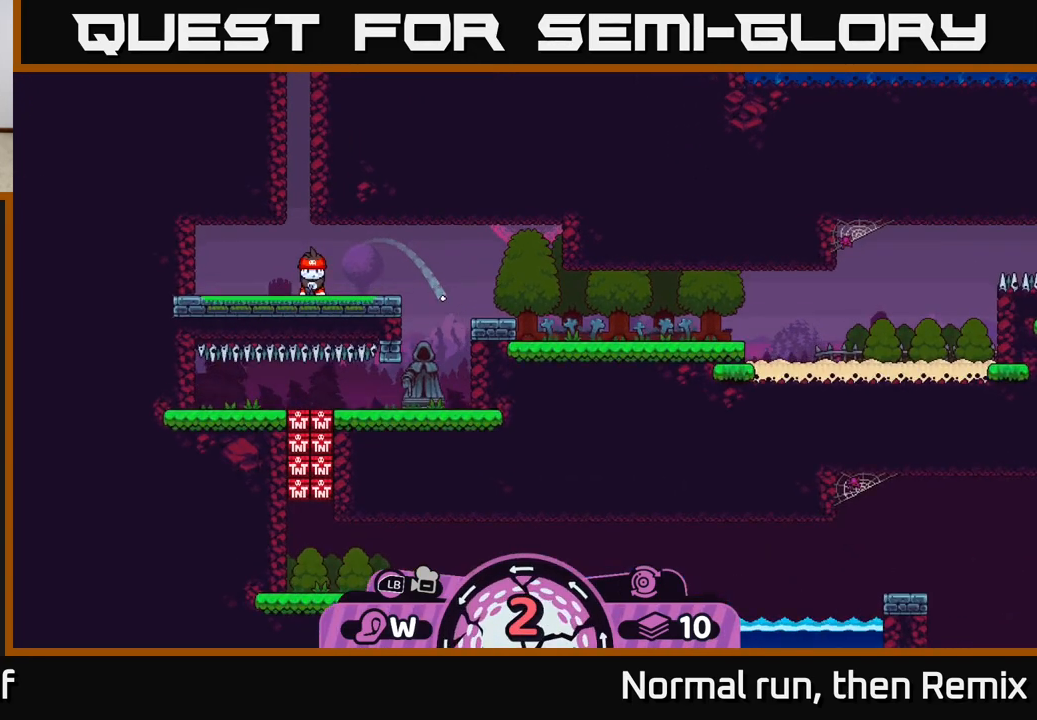
{"buttons": ["A"], "left_stick": "left", "right_stick": "center", "events": [[17, "A", "up"], [117, "A", "down"], [200, "A", "up"], [283, "A", "down"], [383, "A", "up"], [467, "A", "down"]]}
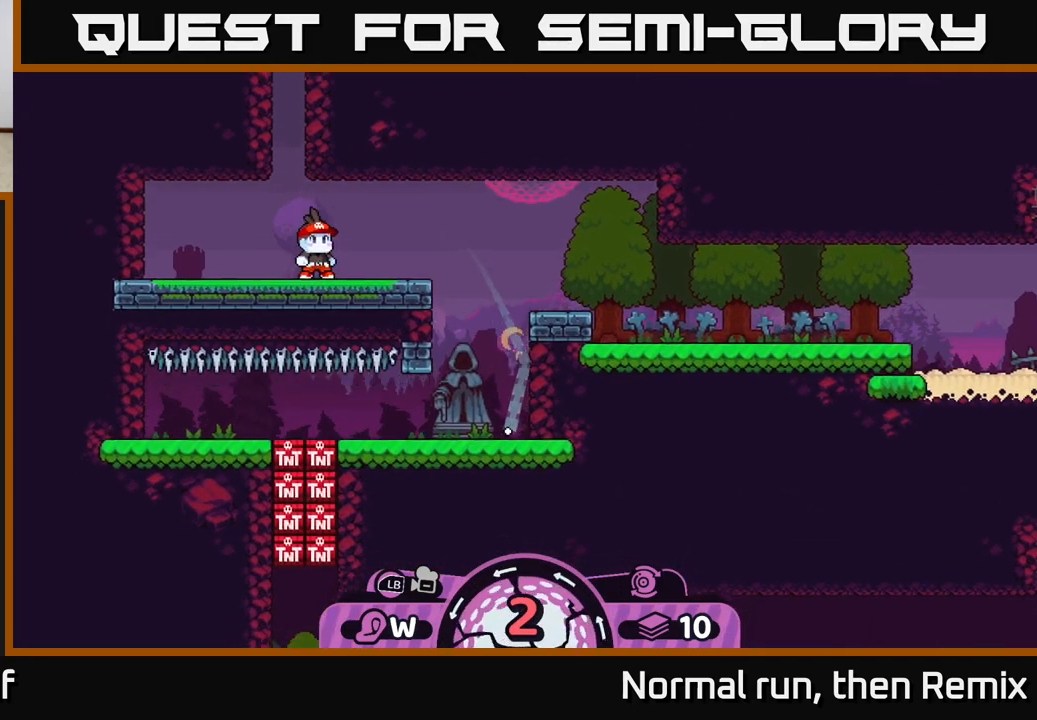
{"buttons": ["A"], "left_stick": "left", "right_stick": "center", "events": [[50, "A", "up"], [150, "A", "down"], [250, "A", "up"], [433, "A", "down"]]}
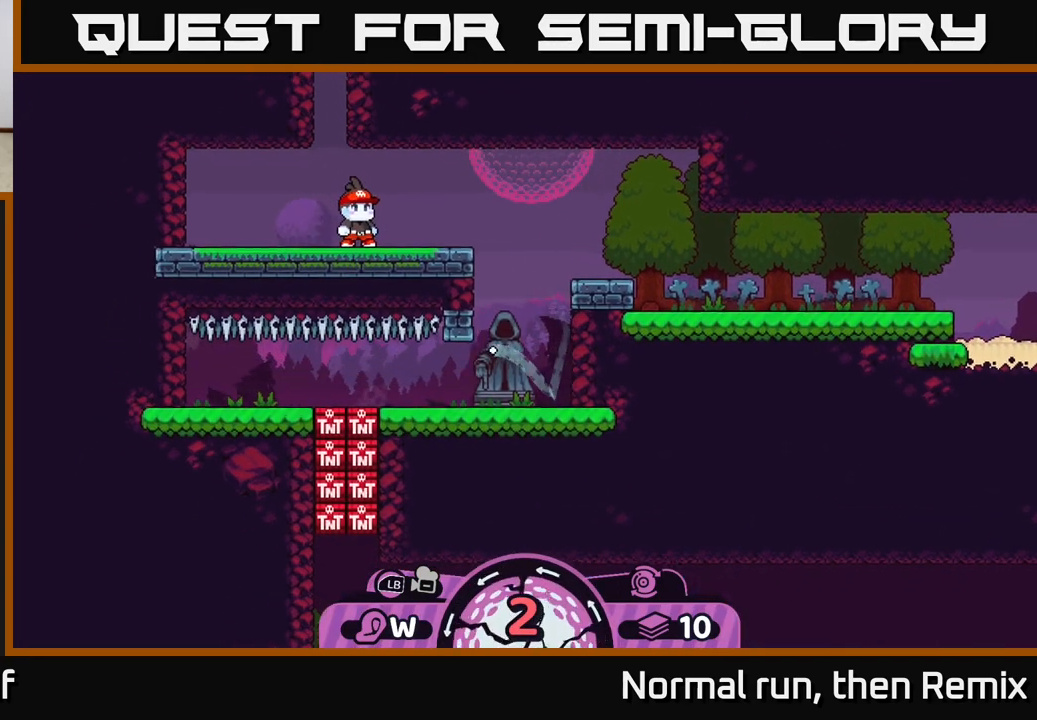
{"buttons": ["A"], "left_stick": "left", "right_stick": "center", "events": [[33, "A", "up"], [133, "A", "down"], [233, "A", "up"], [300, "A", "down"], [417, "A", "up"], [483, "A", "down"]]}
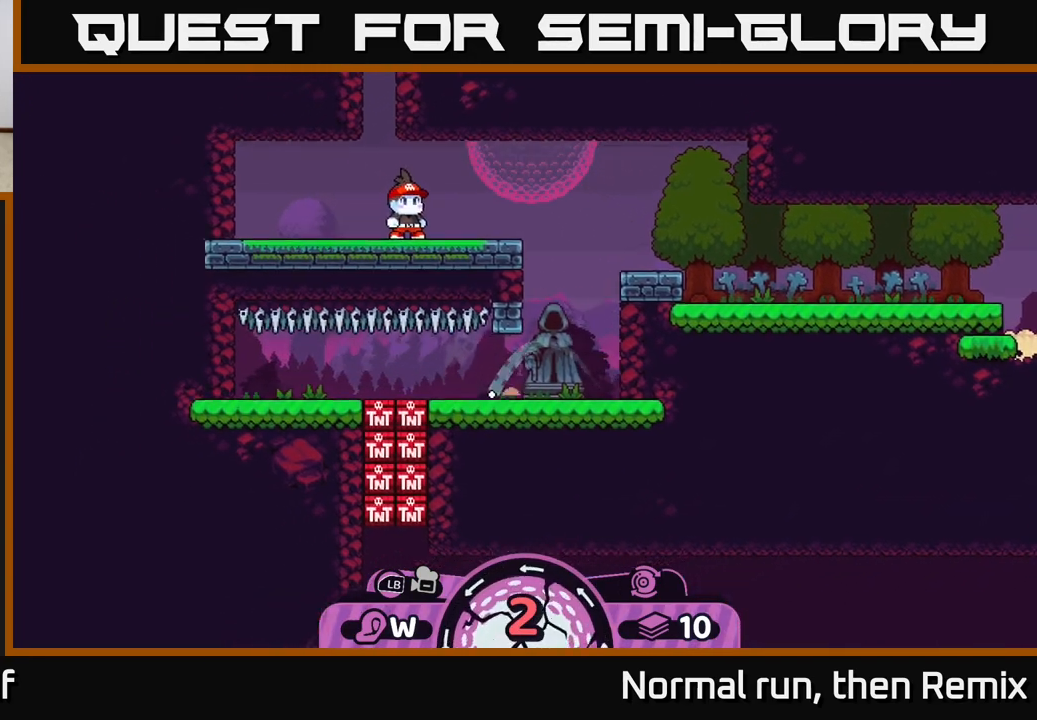
{"buttons": [], "left_stick": "left", "right_stick": "center", "events": [[83, "A", "up"], [167, "A", "down"], [267, "A", "up"], [350, "A", "down"], [450, "A", "up"]]}
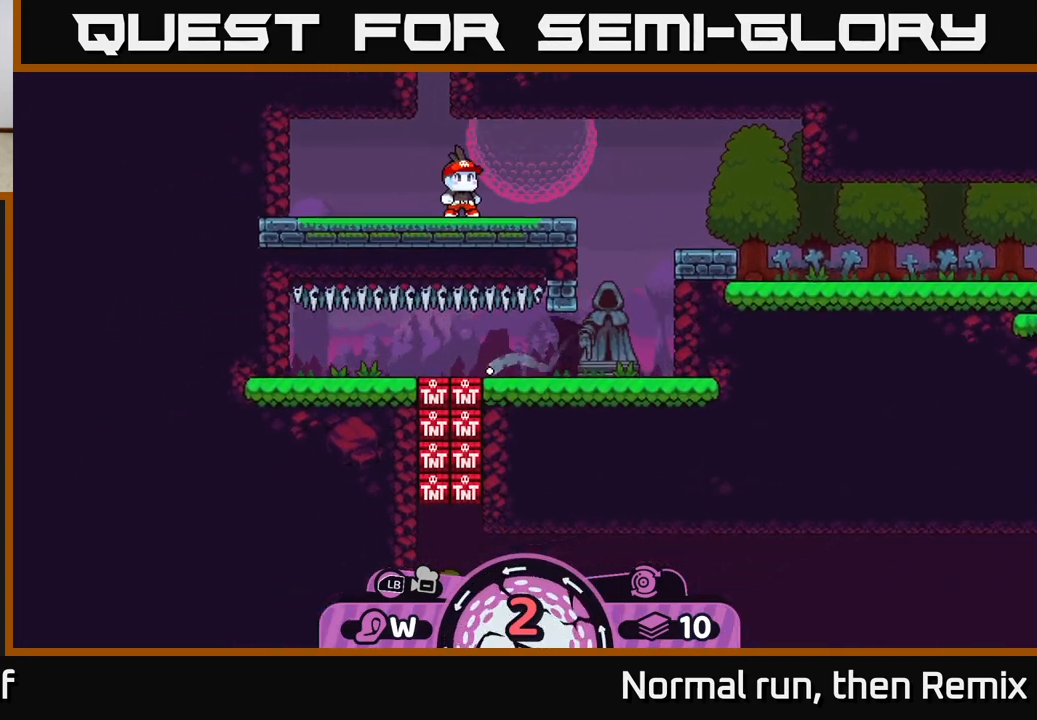
{"buttons": [], "left_stick": "center", "right_stick": "center", "events": [[50, "A", "down"], [117, "A", "up"], [450, "left_stick", "center"]]}
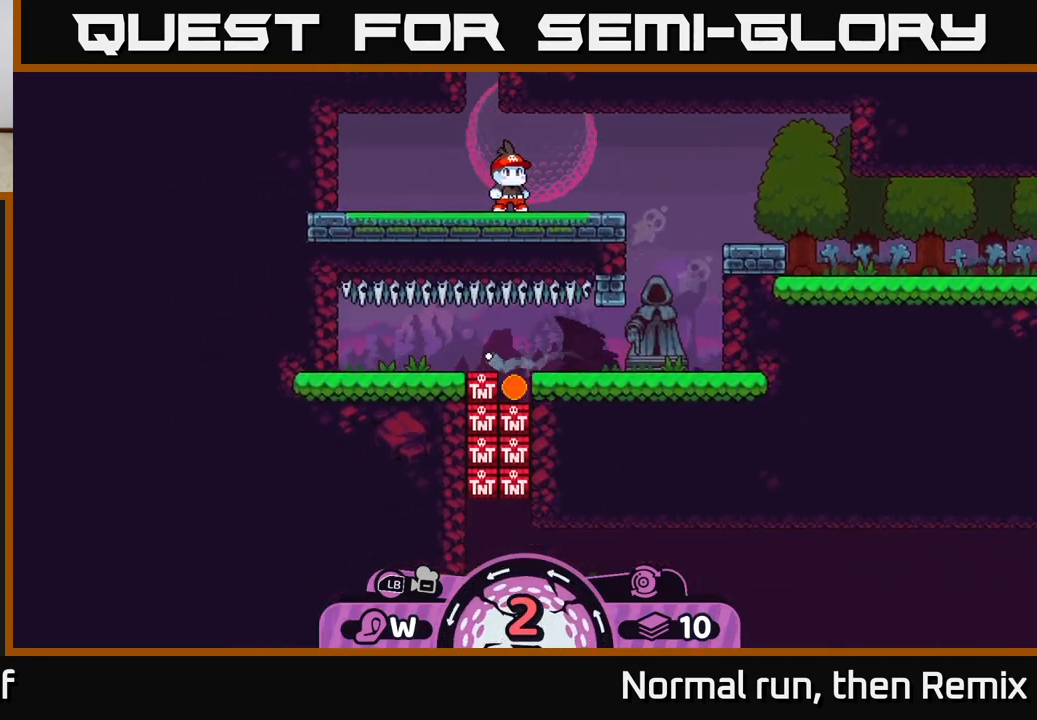
{"buttons": ["A"], "left_stick": "right", "right_stick": "center", "events": [[200, "left_stick", "right"], [300, "A", "down"], [367, "A", "up"], [433, "A", "down"]]}
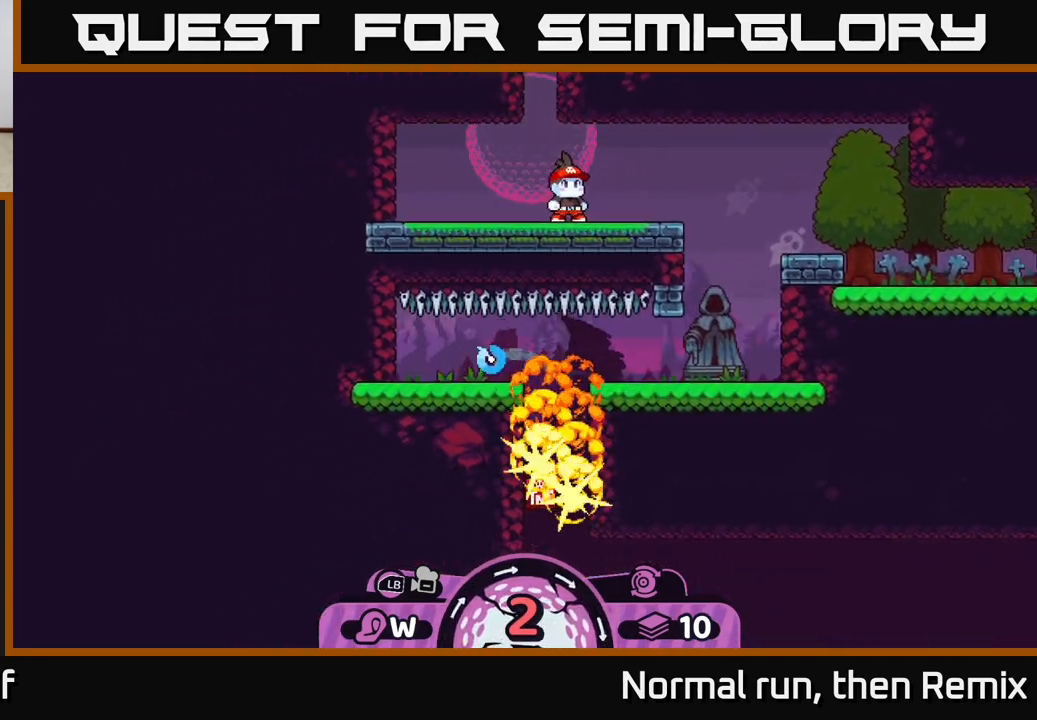
{"buttons": [], "left_stick": "right", "right_stick": "center", "events": [[17, "A", "up"], [100, "A", "down"], [183, "A", "up"], [267, "A", "down"], [350, "A", "up"], [417, "A", "down"], [500, "A", "up"]]}
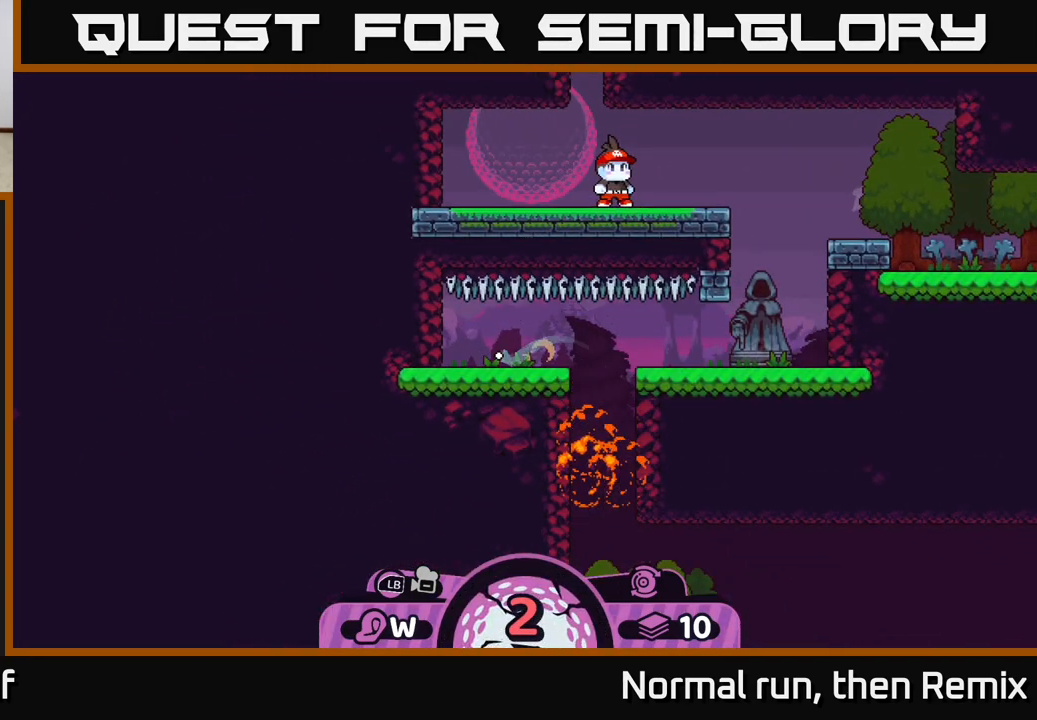
{"buttons": ["A"], "left_stick": "right", "right_stick": "center", "events": [[83, "A", "down"], [183, "A", "up"], [267, "A", "down"], [350, "A", "up"], [433, "A", "down"]]}
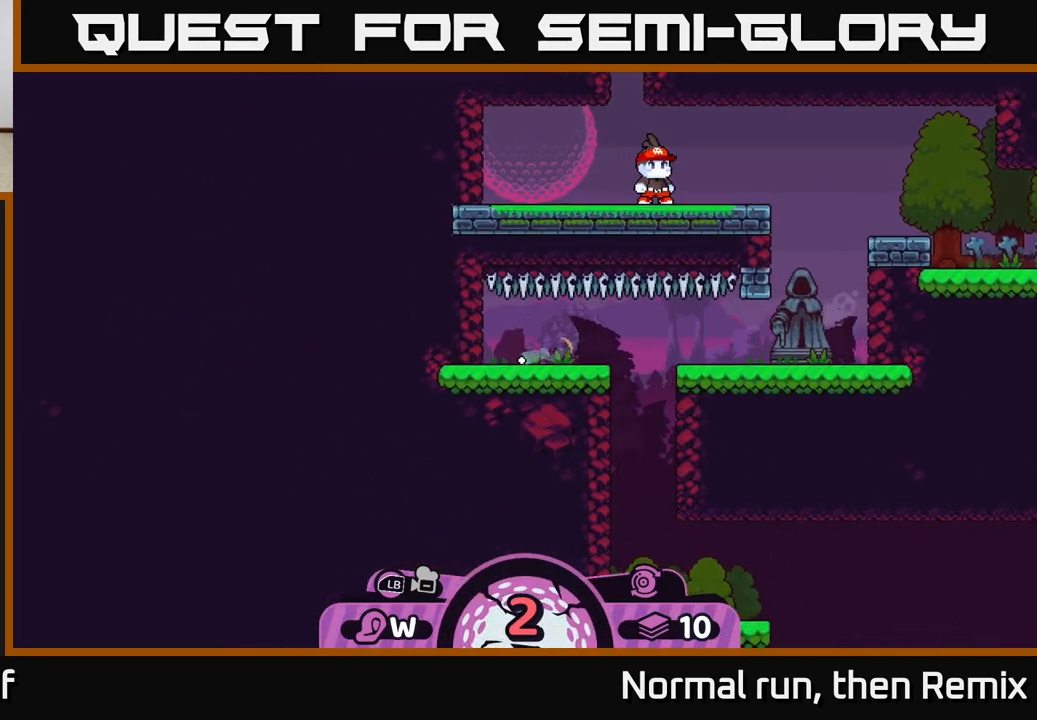
{"buttons": [], "left_stick": "right", "right_stick": "center", "events": [[33, "A", "up"], [117, "A", "down"], [217, "A", "up"], [283, "A", "down"], [400, "A", "up"]]}
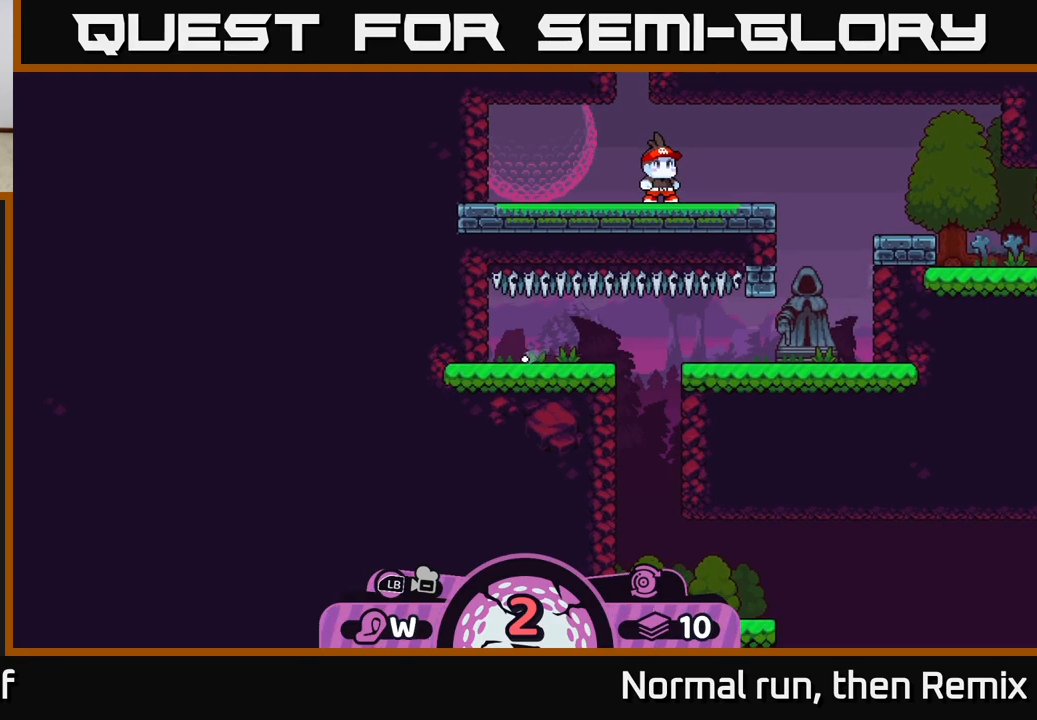
{"buttons": [], "left_stick": "center", "right_stick": "center", "events": [[167, "left_stick", "center"]]}
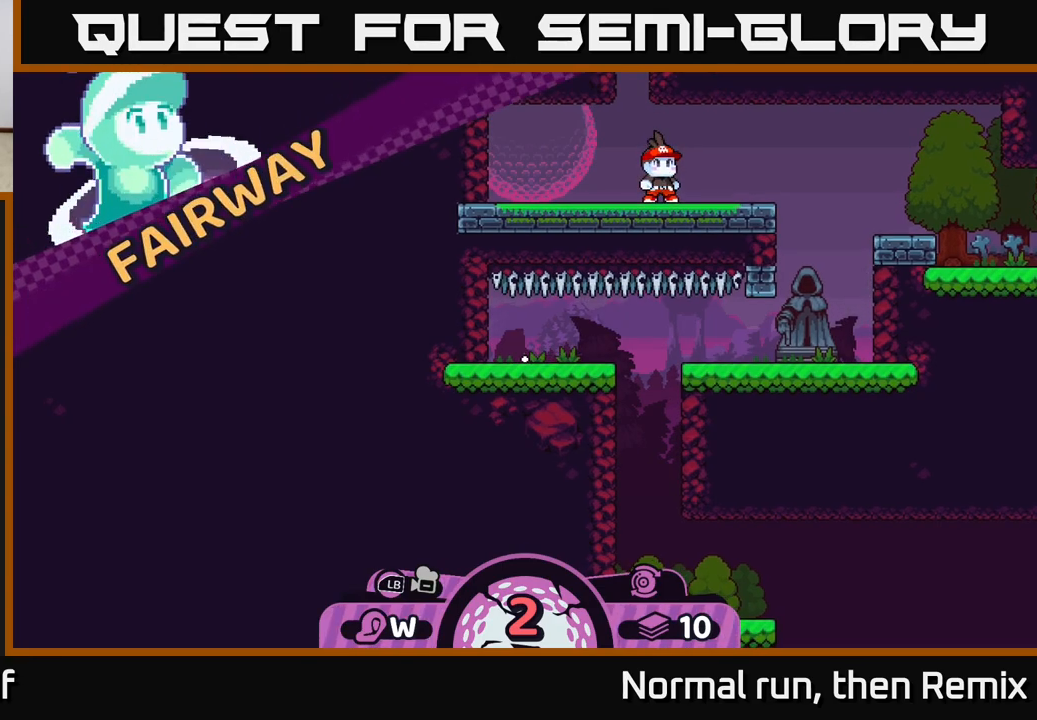
{"buttons": [], "left_stick": "center", "right_stick": "center", "events": []}
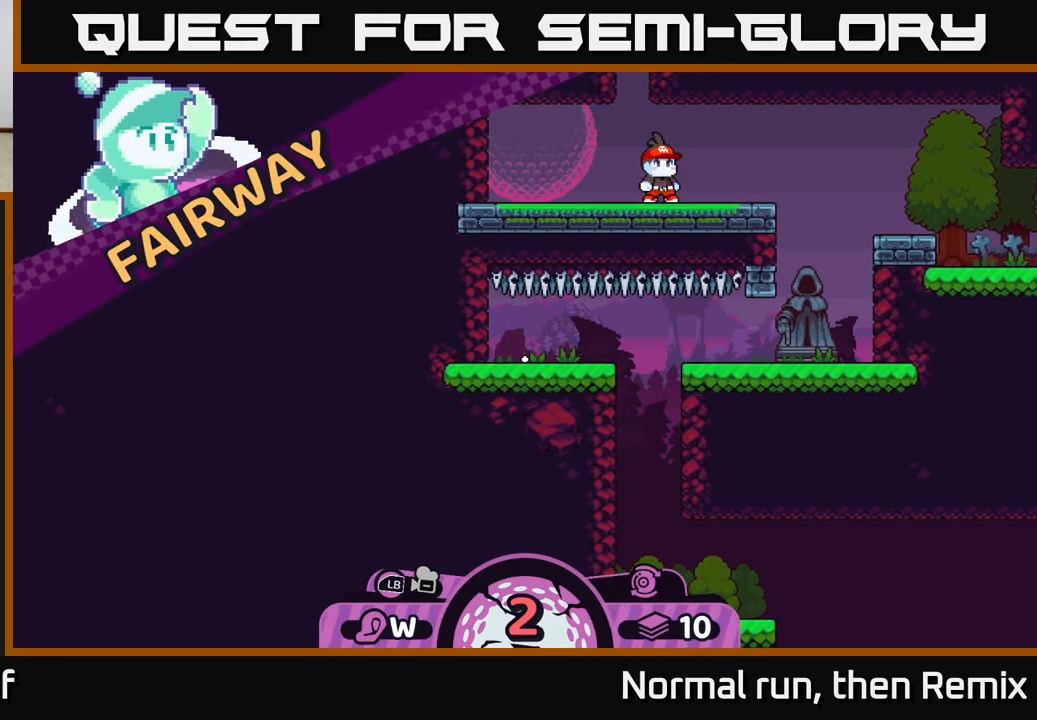
{"buttons": [], "left_stick": "center", "right_stick": "center", "events": []}
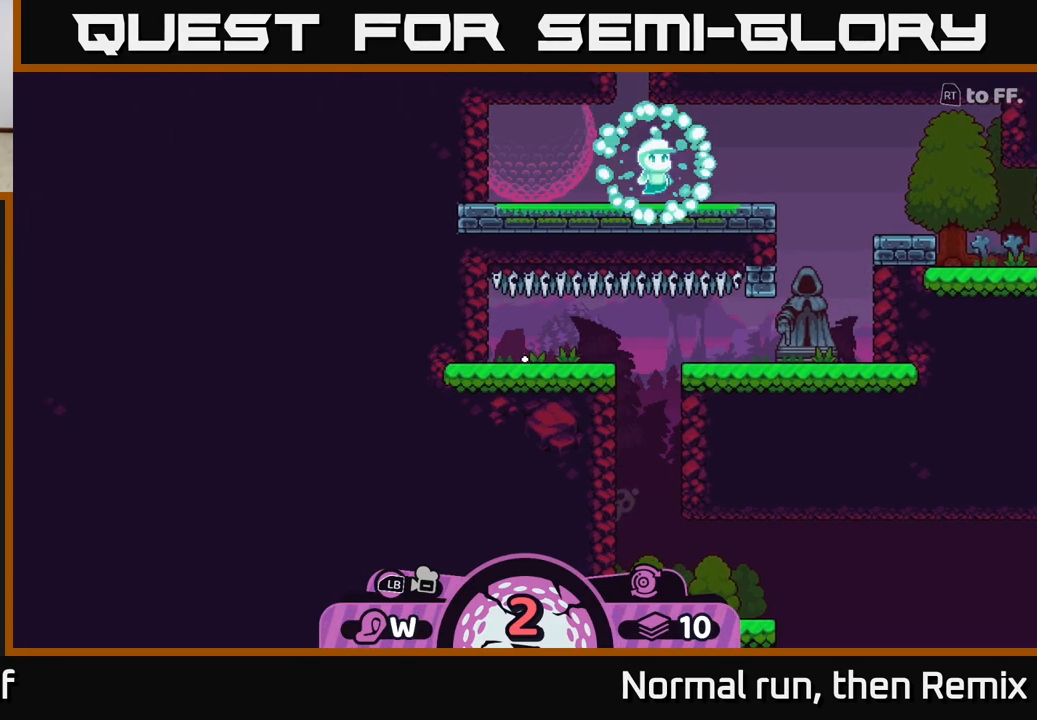
{"buttons": [], "left_stick": "center", "right_stick": "center", "events": []}
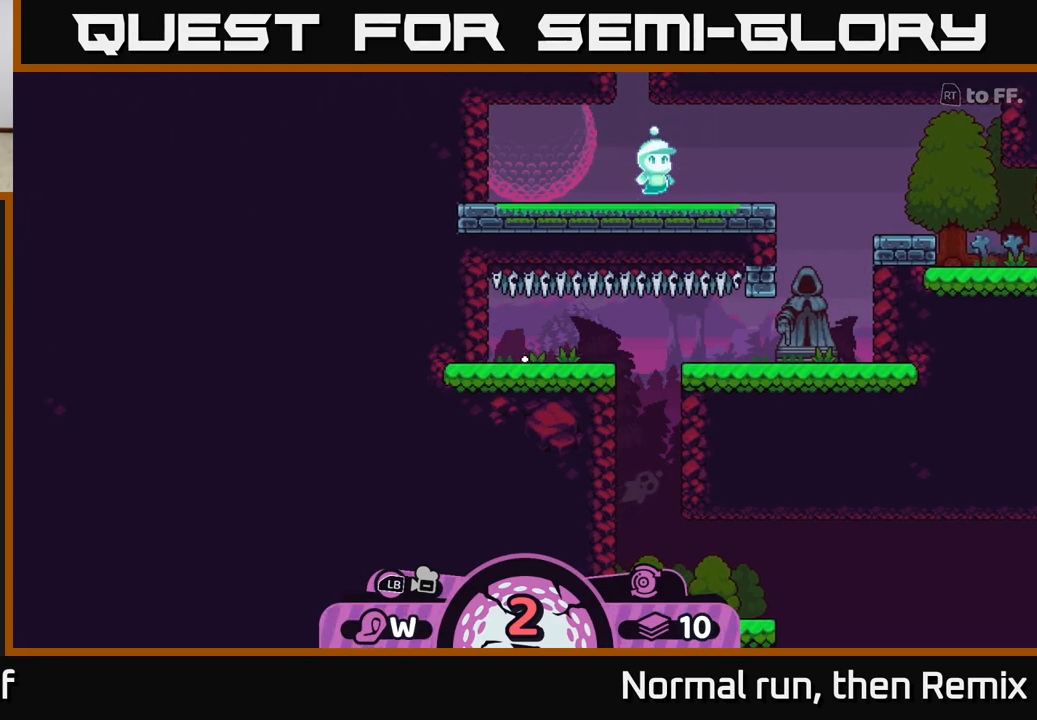
{"buttons": [], "left_stick": "right", "right_stick": "center", "events": [[350, "left_stick", "right"]]}
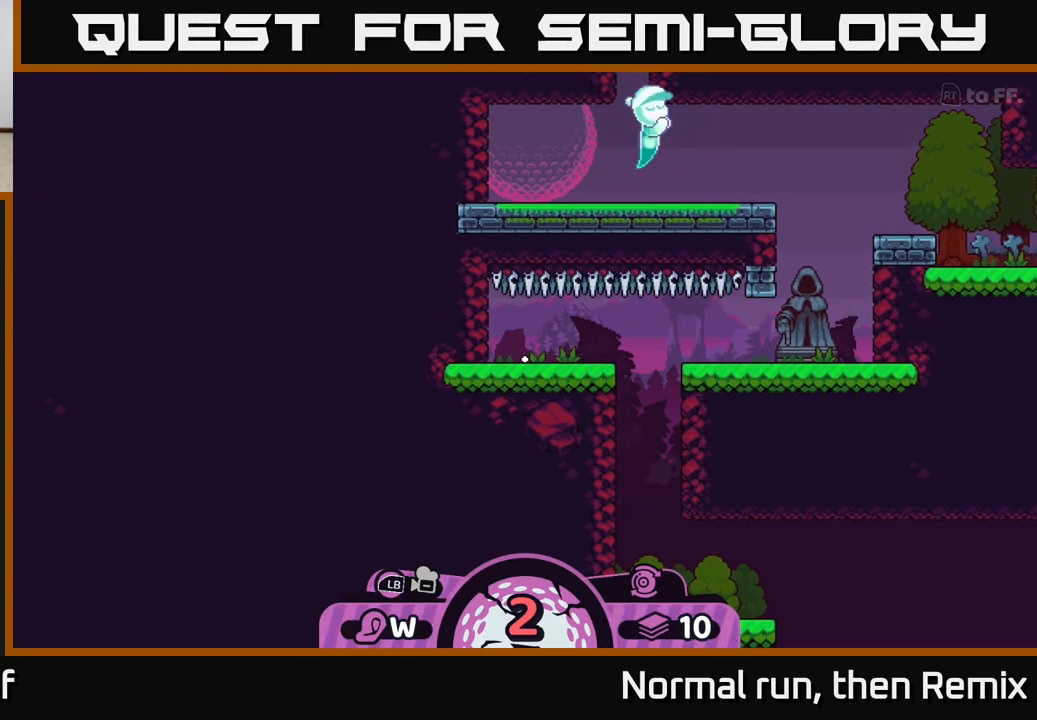
{"buttons": [], "left_stick": "center", "right_stick": "down-left", "events": [[100, "left_stick", "center"], [100, "right_stick", "right"], [400, "right_stick", "center"], [467, "right_stick", "down-left"]]}
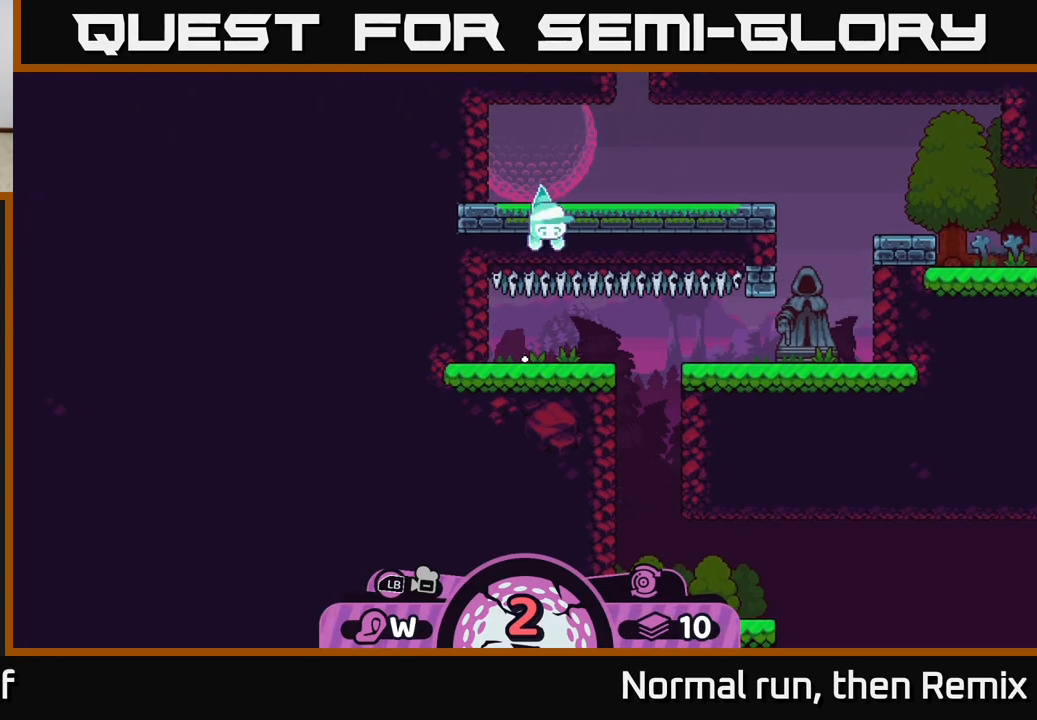
{"buttons": [], "left_stick": "center", "right_stick": "center", "events": [[50, "right_stick", "center"], [200, "right_stick", "down"], [417, "right_stick", "center"]]}
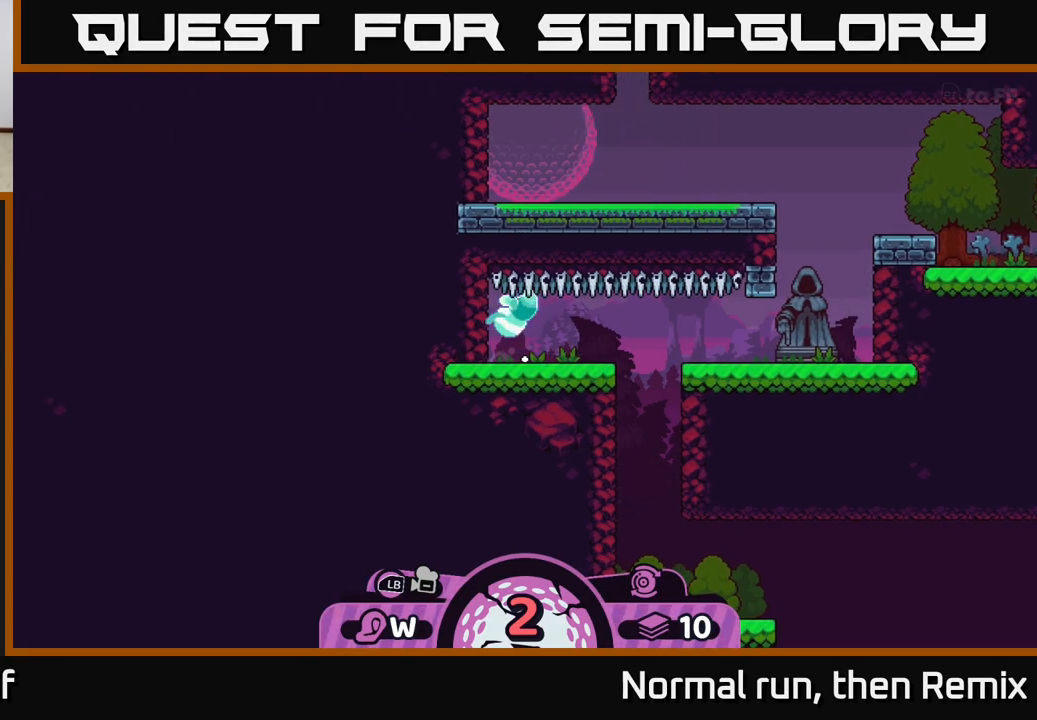
{"buttons": [], "left_stick": "center", "right_stick": "right", "events": [[467, "right_stick", "right"]]}
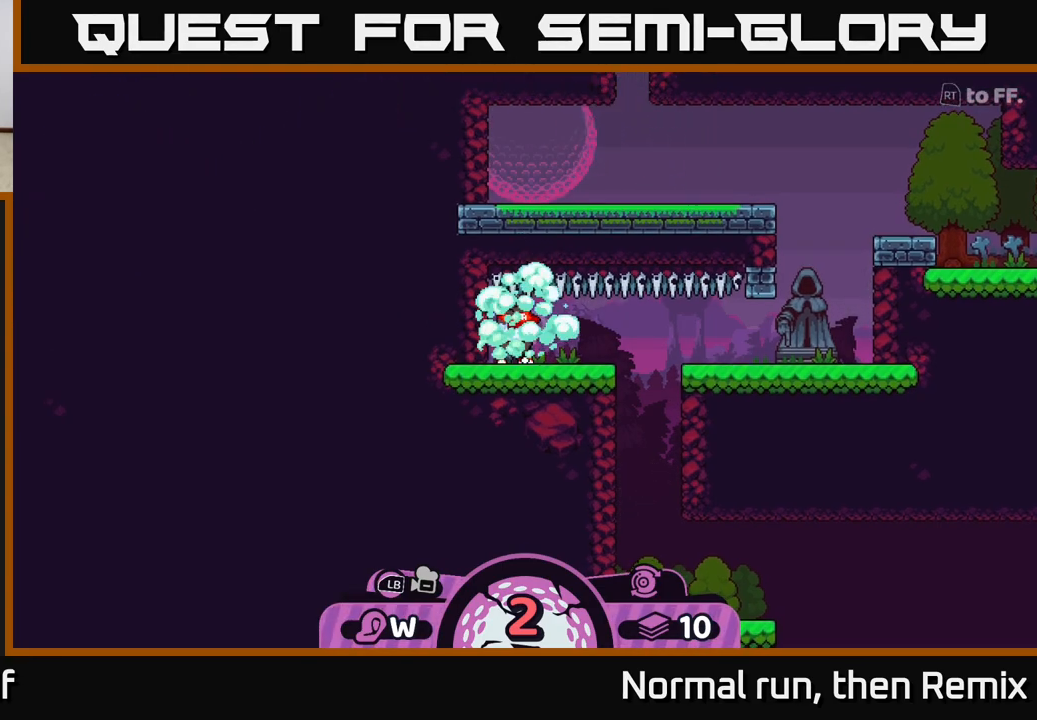
{"buttons": [], "left_stick": "center", "right_stick": "center", "events": [[133, "right_stick", "center"]]}
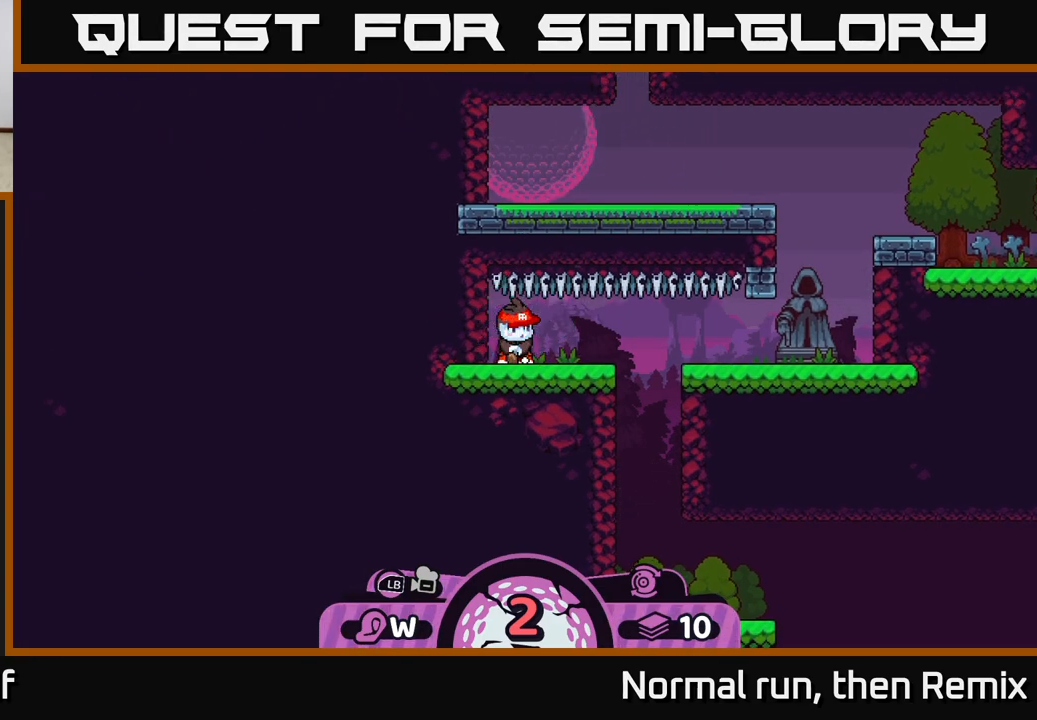
{"buttons": [], "left_stick": "right", "right_stick": "center", "events": [[150, "left_stick", "right"]]}
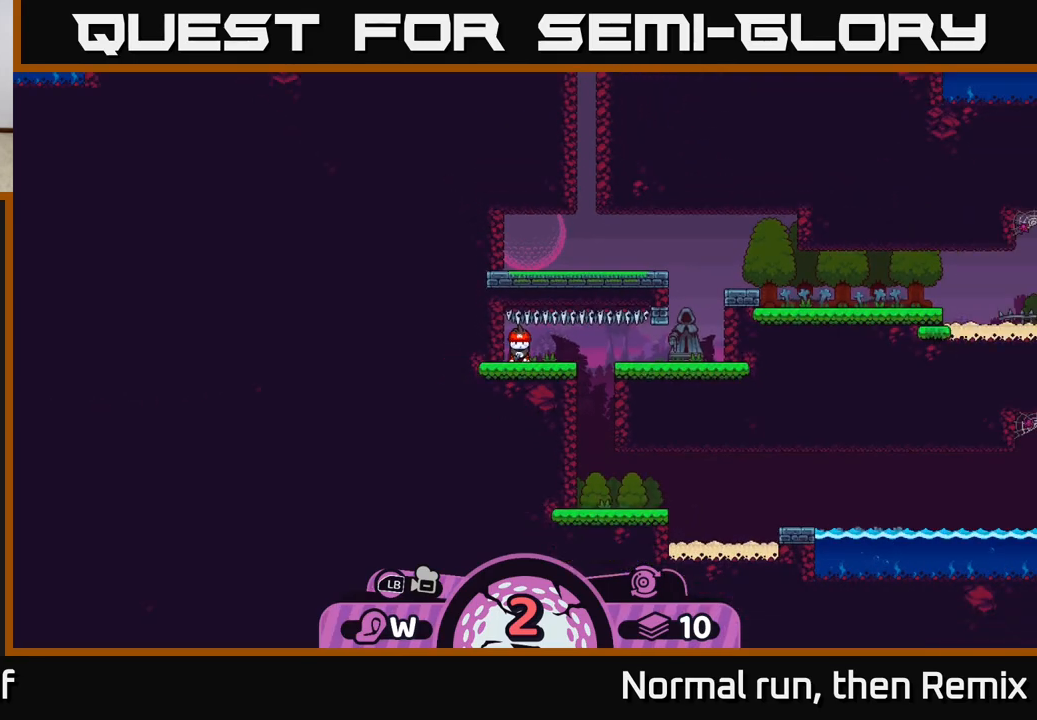
{"buttons": [], "left_stick": "center", "right_stick": "center", "events": [[67, "left_stick", "center"], [200, "right_stick", "right"], [417, "right_stick", "center"]]}
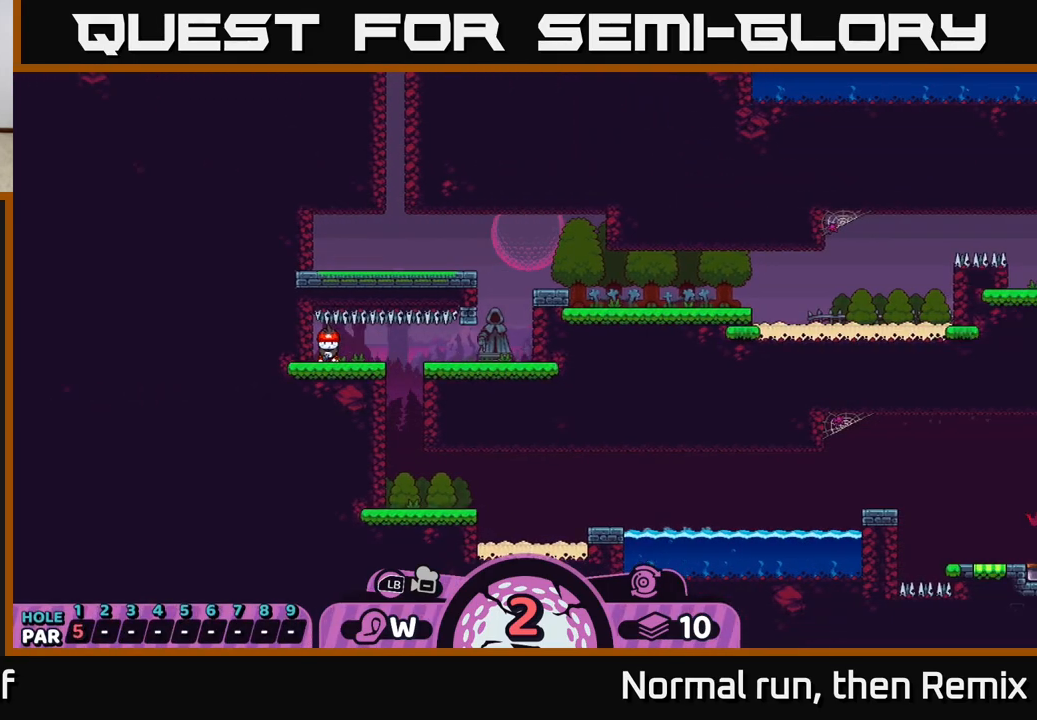
{"buttons": [], "left_stick": "center", "right_stick": "center", "events": [[33, "right_stick", "right"], [233, "right_stick", "center"]]}
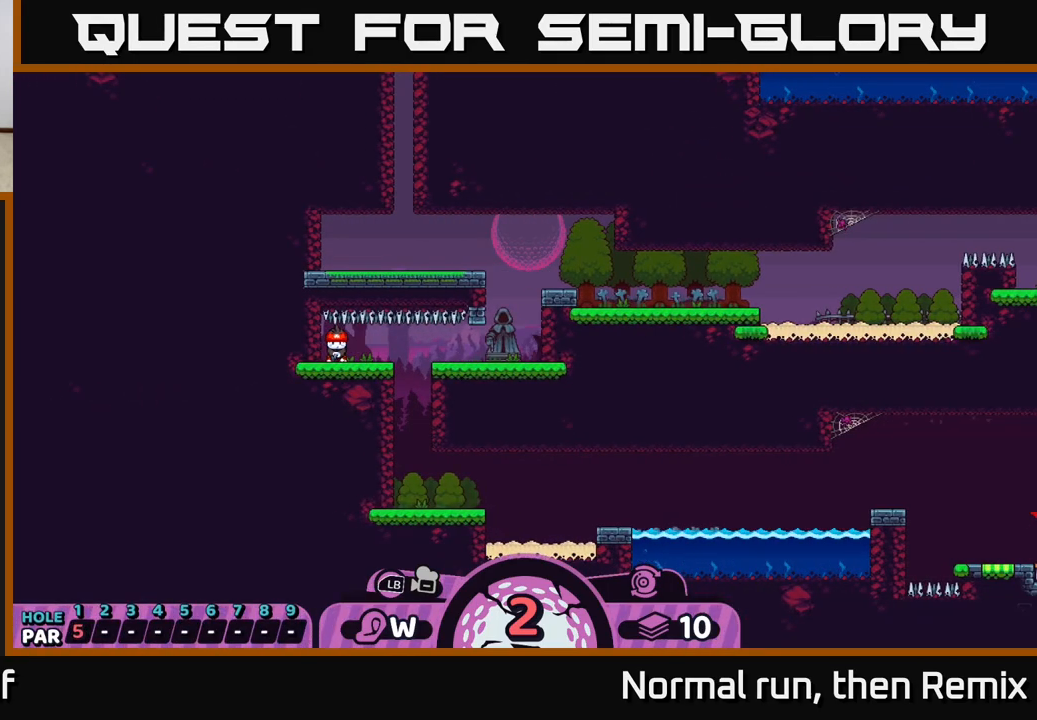
{"buttons": [], "left_stick": "center", "right_stick": "center", "events": [[67, "right_stick", "down"], [250, "right_stick", "center"]]}
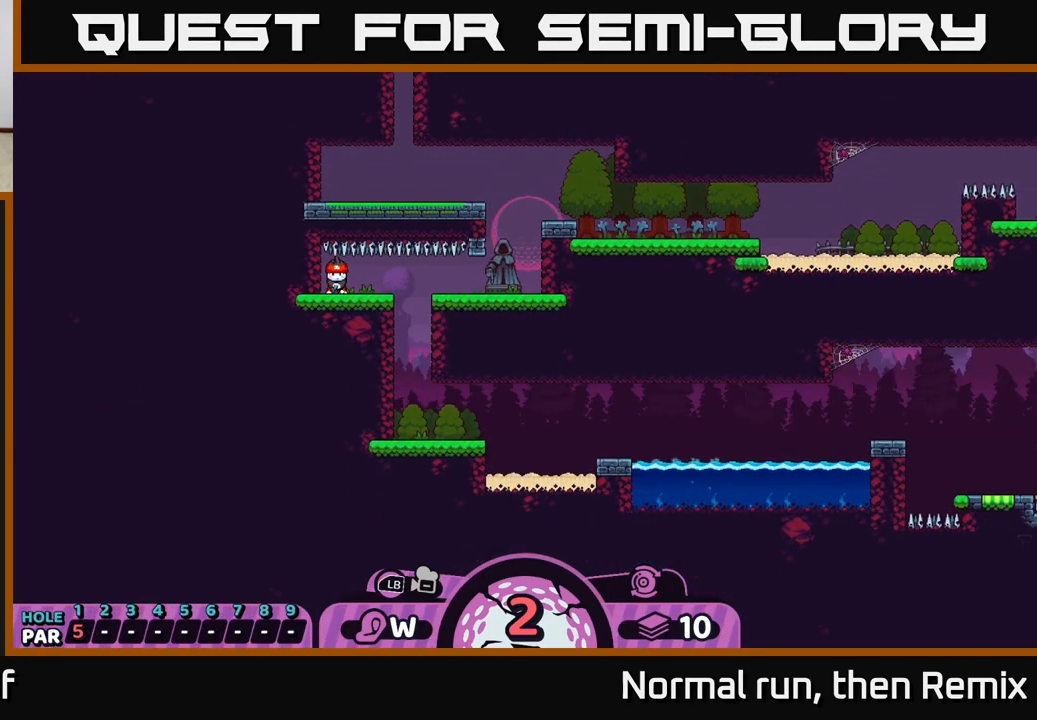
{"buttons": [], "left_stick": "right", "right_stick": "center", "events": [[483, "left_stick", "right"]]}
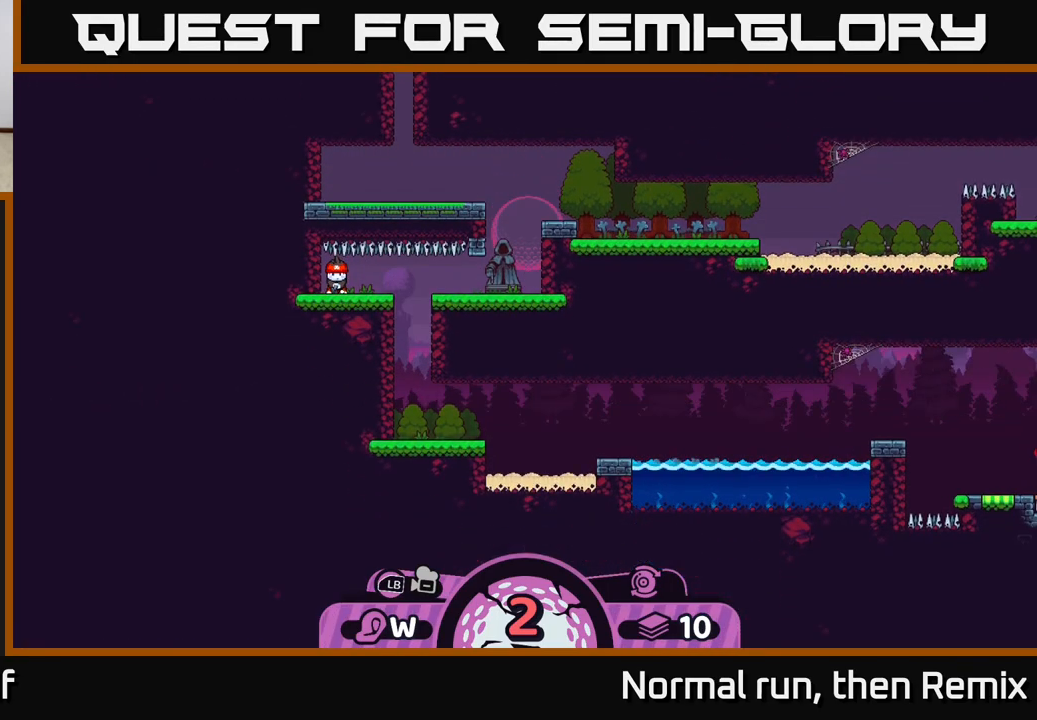
{"buttons": [], "left_stick": "center", "right_stick": "center", "events": [[267, "left_stick", "center"]]}
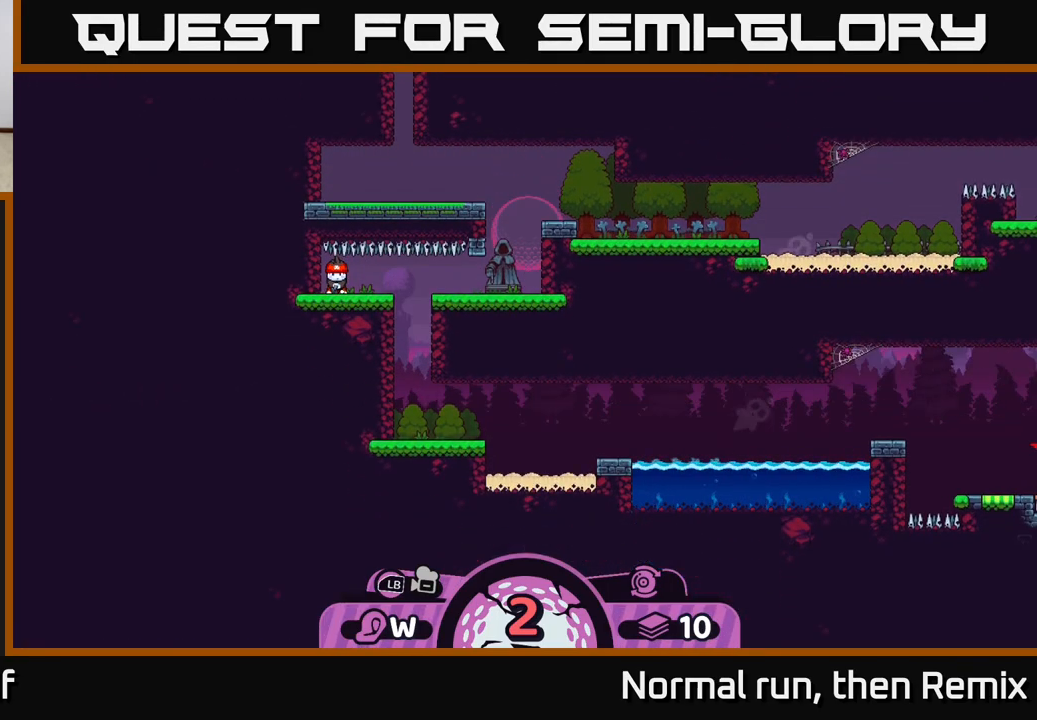
{"buttons": [], "left_stick": "right", "right_stick": "center", "events": [[50, "B", "down"], [117, "B", "up"], [133, "left_stick", "right"]]}
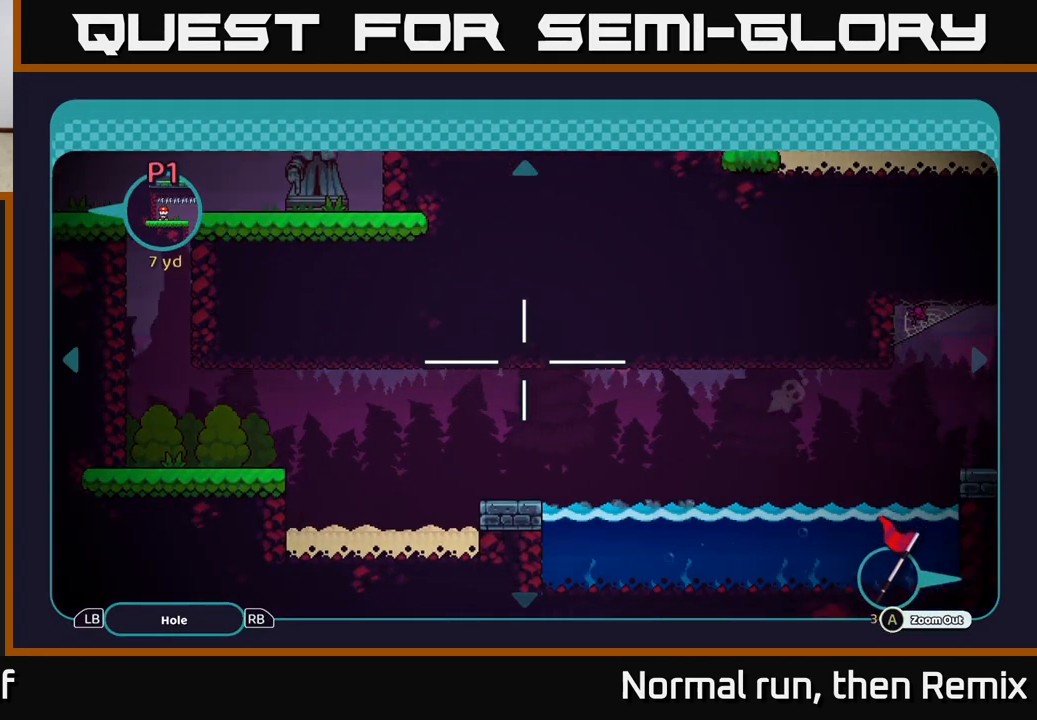
{"buttons": [], "left_stick": "right", "right_stick": "center", "events": []}
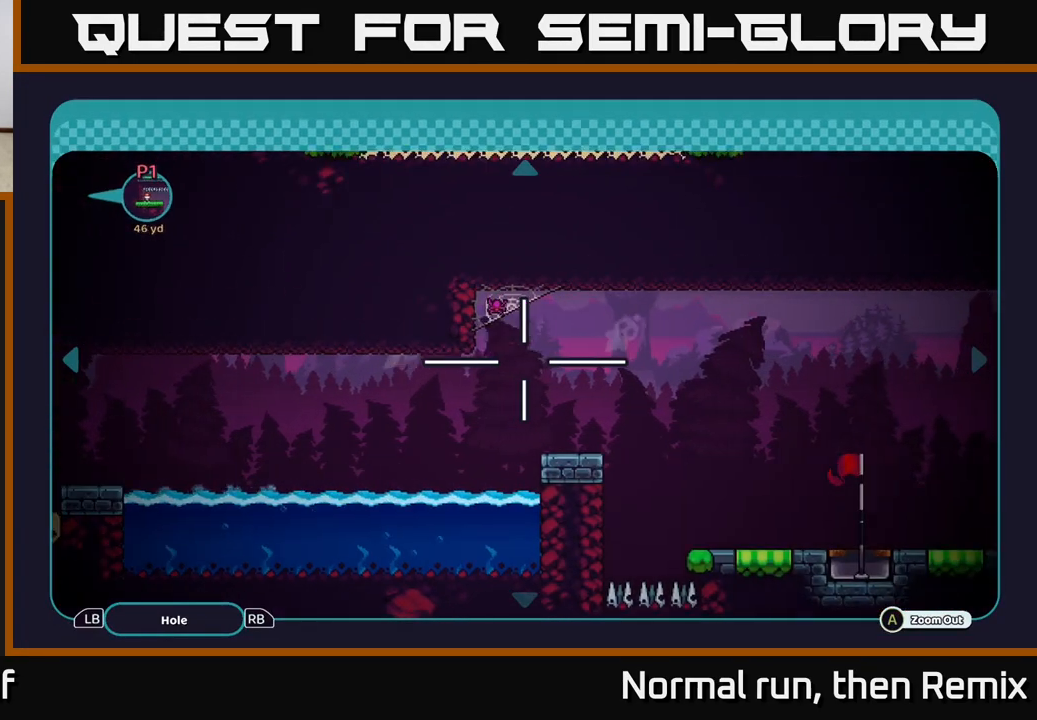
{"buttons": [], "left_stick": "right", "right_stick": "center", "events": [[50, "left_stick", "down-right"], [317, "left_stick", "right"]]}